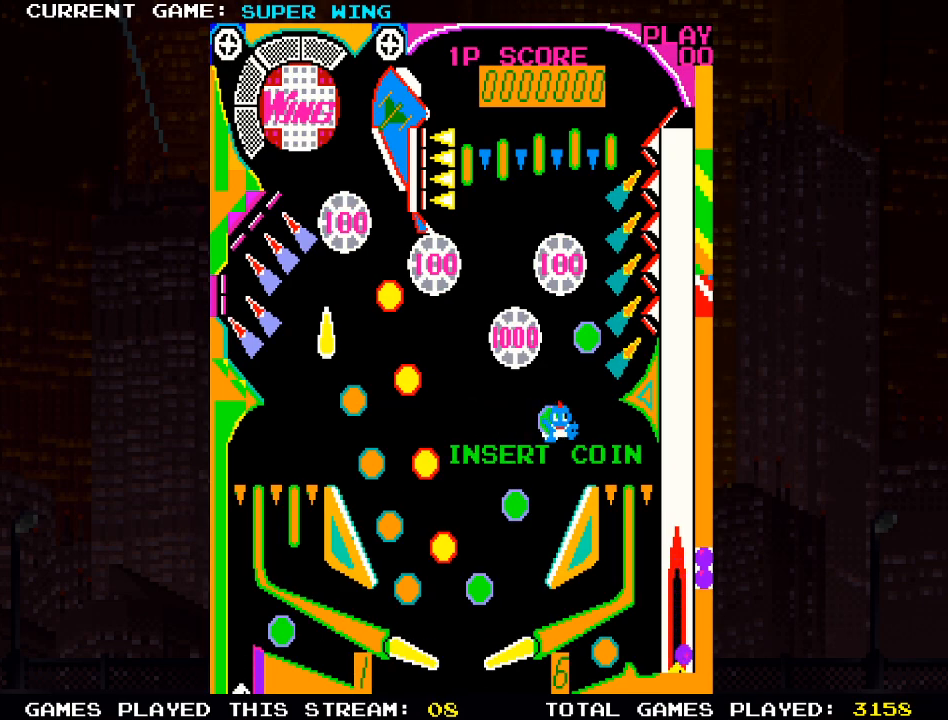
Gameplay with a controller (PlayStation layout); each line is a JSON object with the inputs held at the frame after it. "events" lists button and stick changes between this image and that frame as [ms after this image, input, new state], when the widget could be followed in between.
{"buttons": [], "left_stick": "center", "right_stick": "center", "events": []}
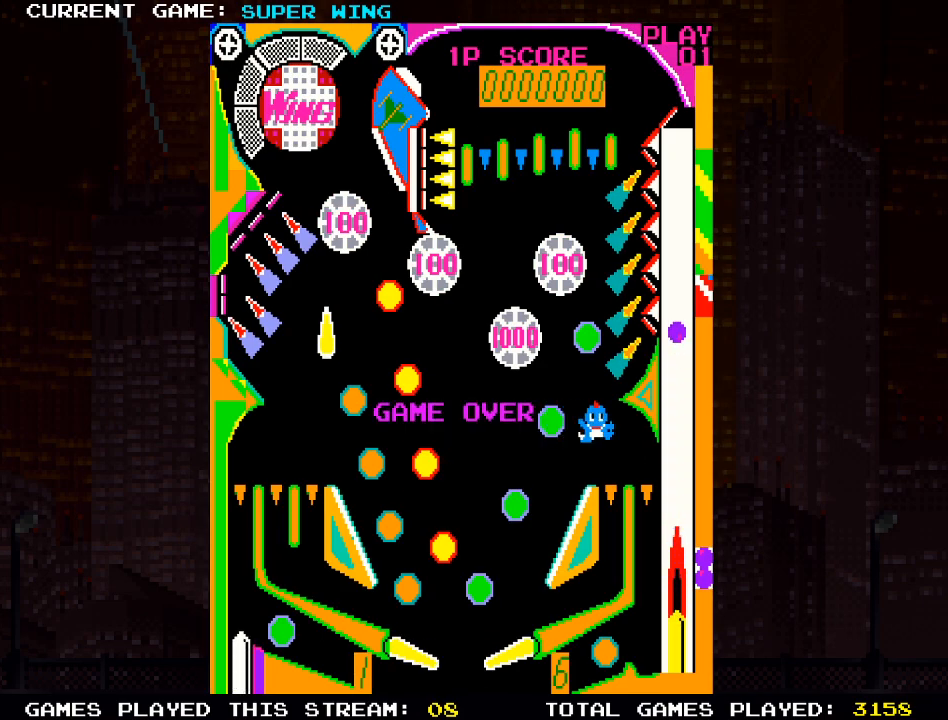
{"buttons": [], "left_stick": "center", "right_stick": "center", "events": []}
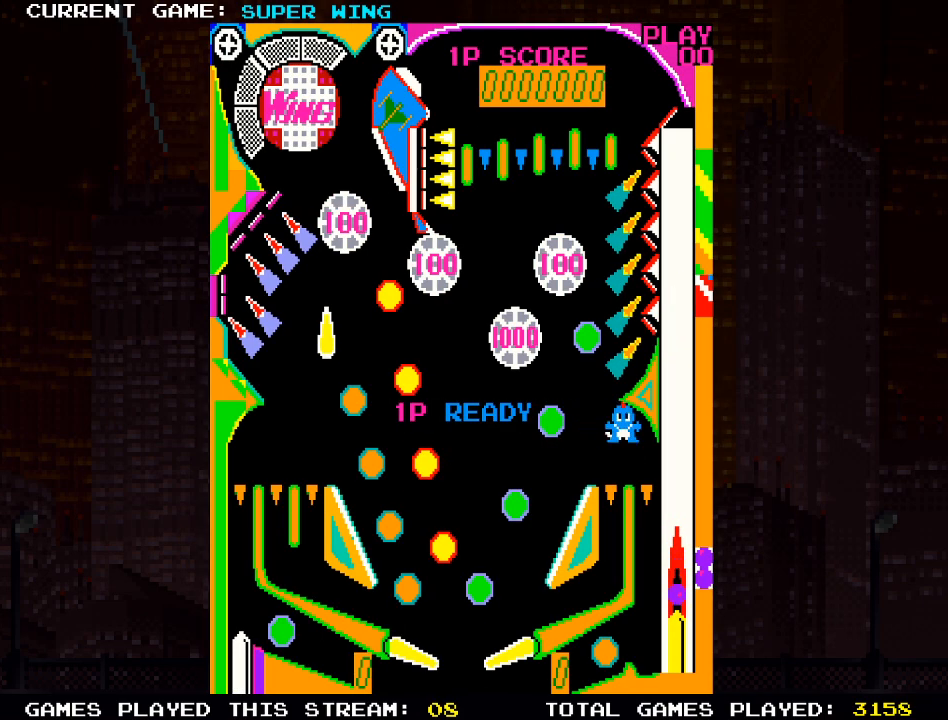
{"buttons": [], "left_stick": "center", "right_stick": "center", "events": [[133, "L2", "down"], [217, "L2", "up"]]}
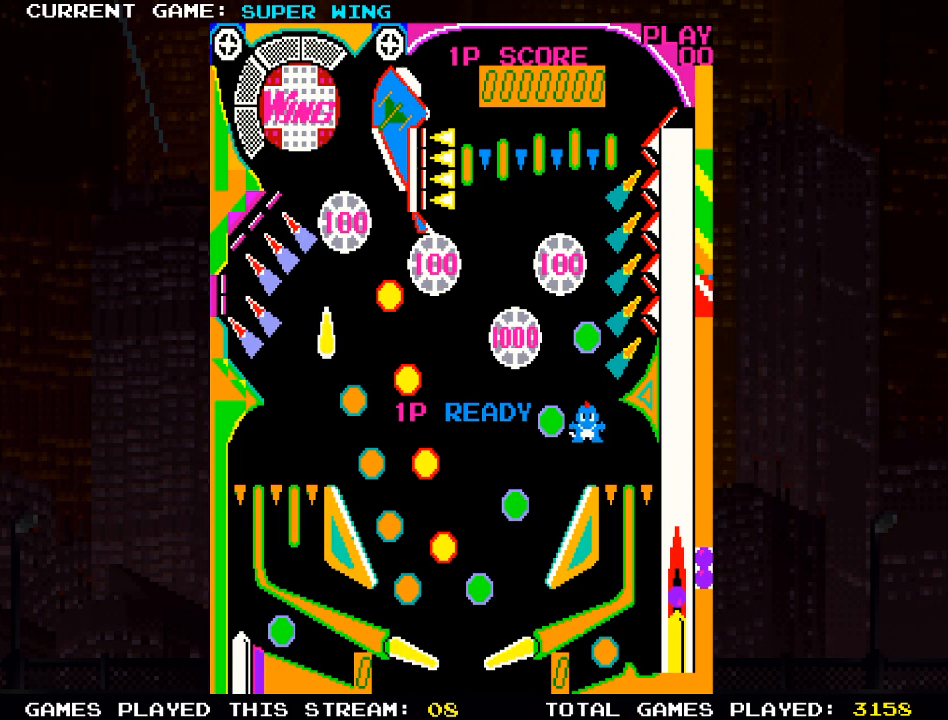
{"buttons": [], "left_stick": "center", "right_stick": "center", "events": []}
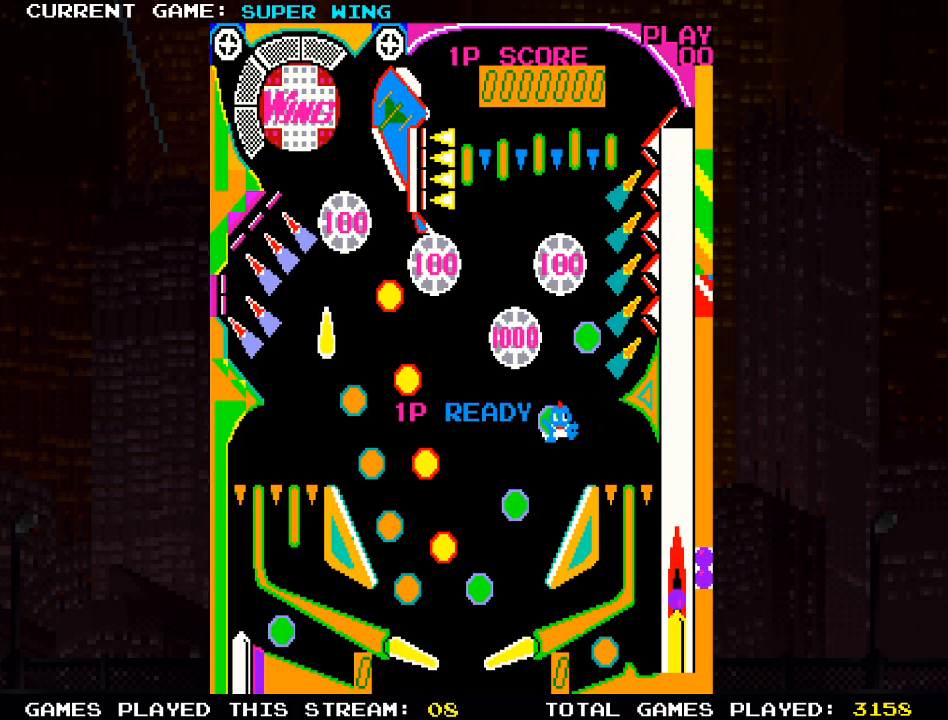
{"buttons": [], "left_stick": "center", "right_stick": "center", "events": []}
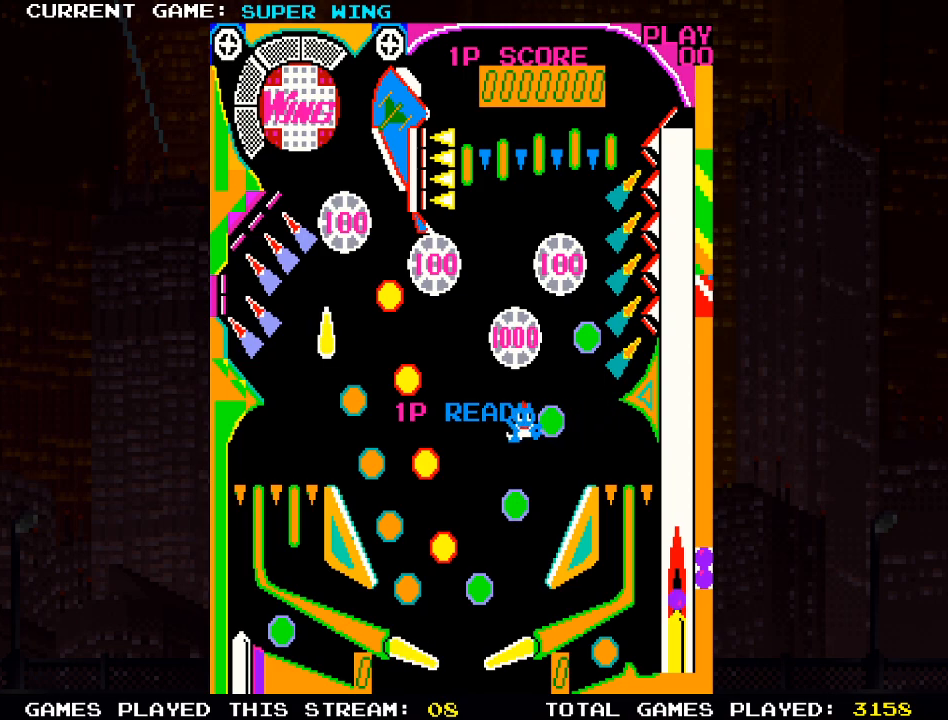
{"buttons": [], "left_stick": "center", "right_stick": "center", "events": []}
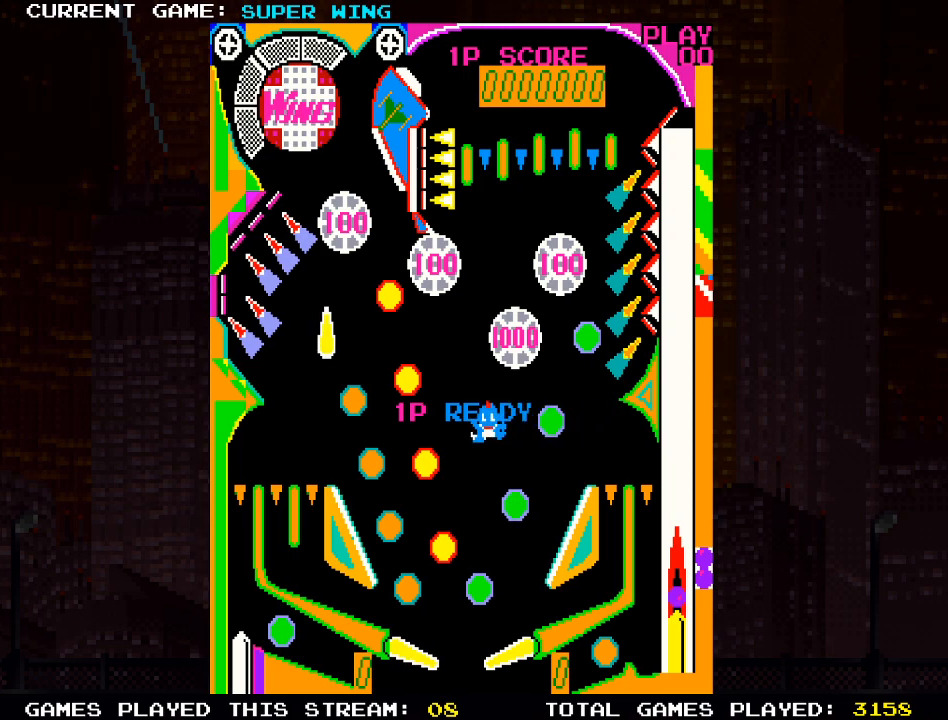
{"buttons": [], "left_stick": "center", "right_stick": "center", "events": []}
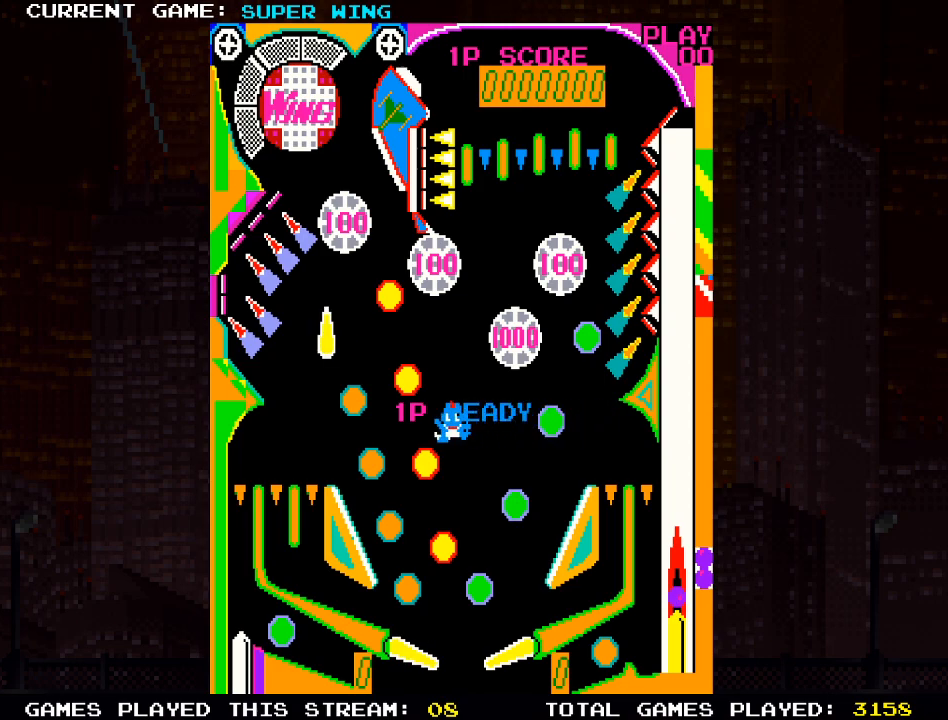
{"buttons": ["SQUARE"], "left_stick": "center", "right_stick": "center", "events": [[117, "SQUARE", "down"]]}
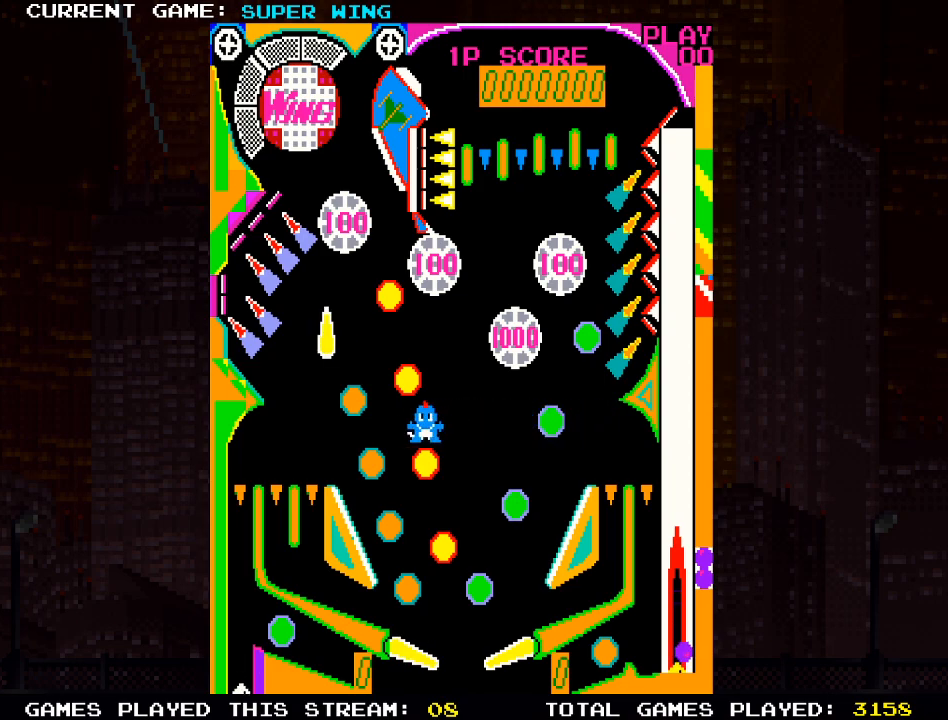
{"buttons": [], "left_stick": "center", "right_stick": "center", "events": [[150, "SQUARE", "up"]]}
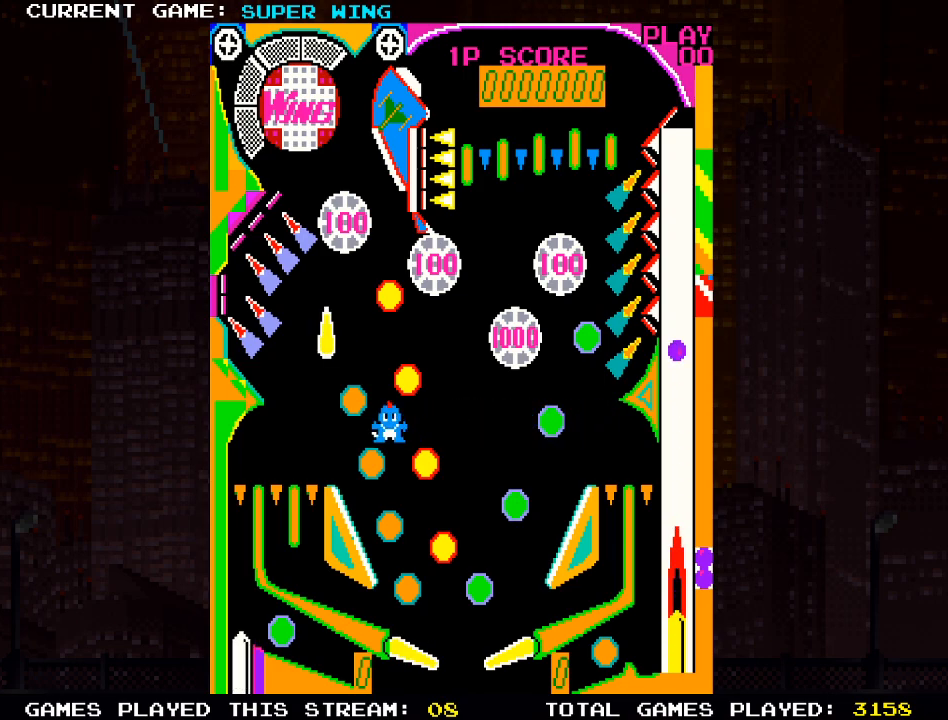
{"buttons": [], "left_stick": "center", "right_stick": "center", "events": []}
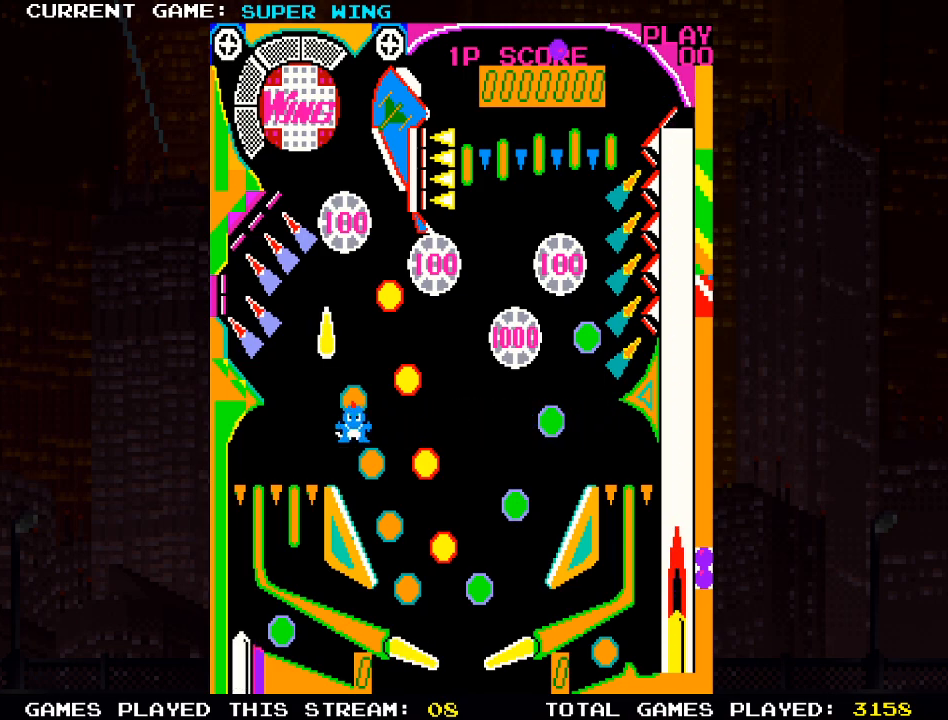
{"buttons": [], "left_stick": "center", "right_stick": "center", "events": []}
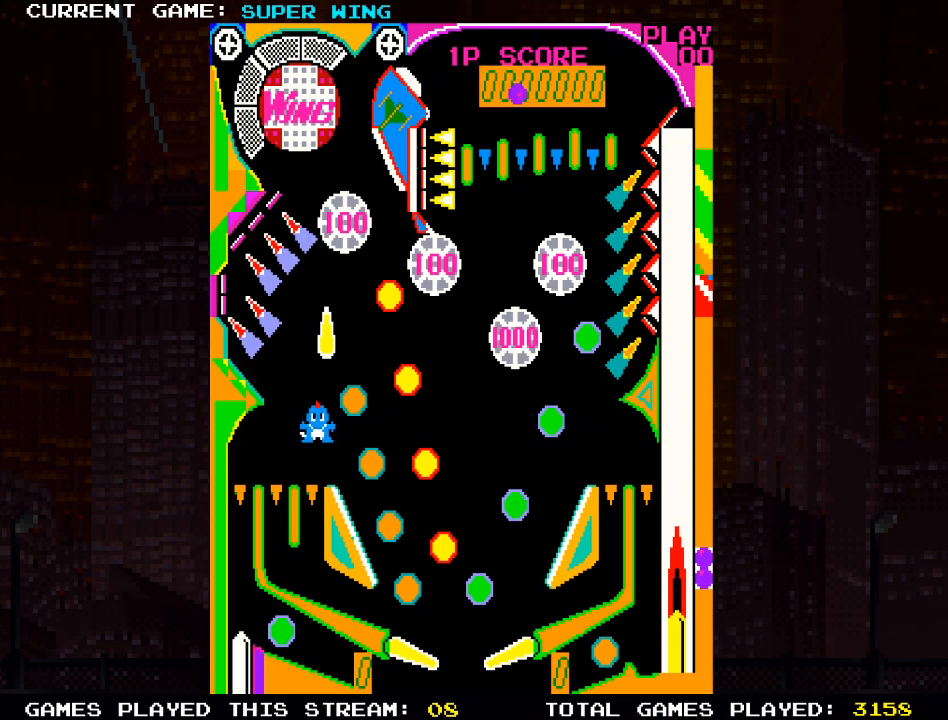
{"buttons": [], "left_stick": "center", "right_stick": "center", "events": []}
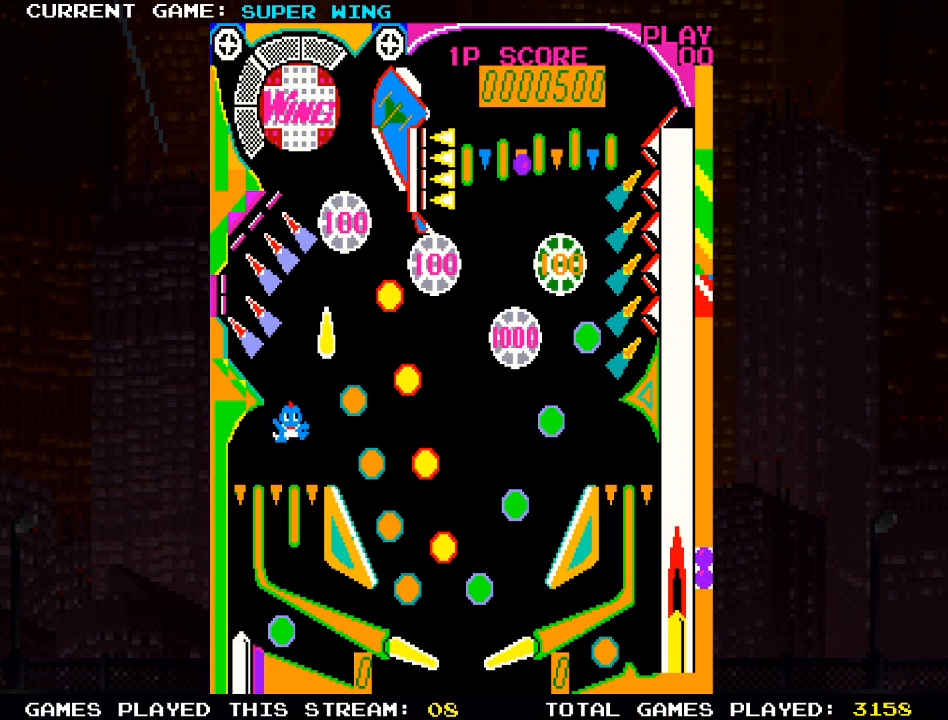
{"buttons": [], "left_stick": "center", "right_stick": "center", "events": []}
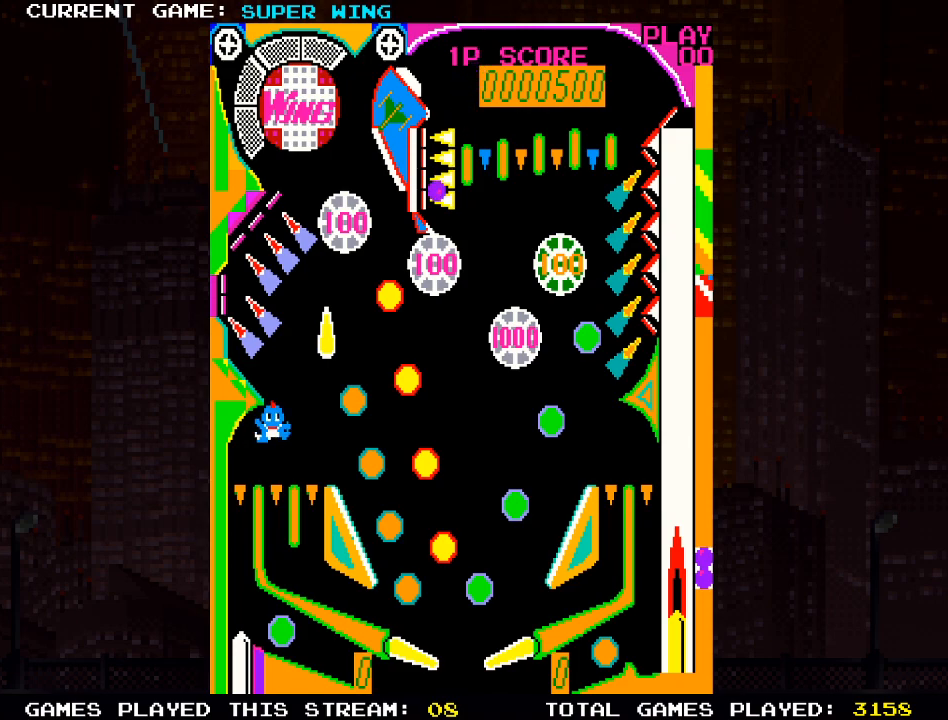
{"buttons": [], "left_stick": "center", "right_stick": "center", "events": []}
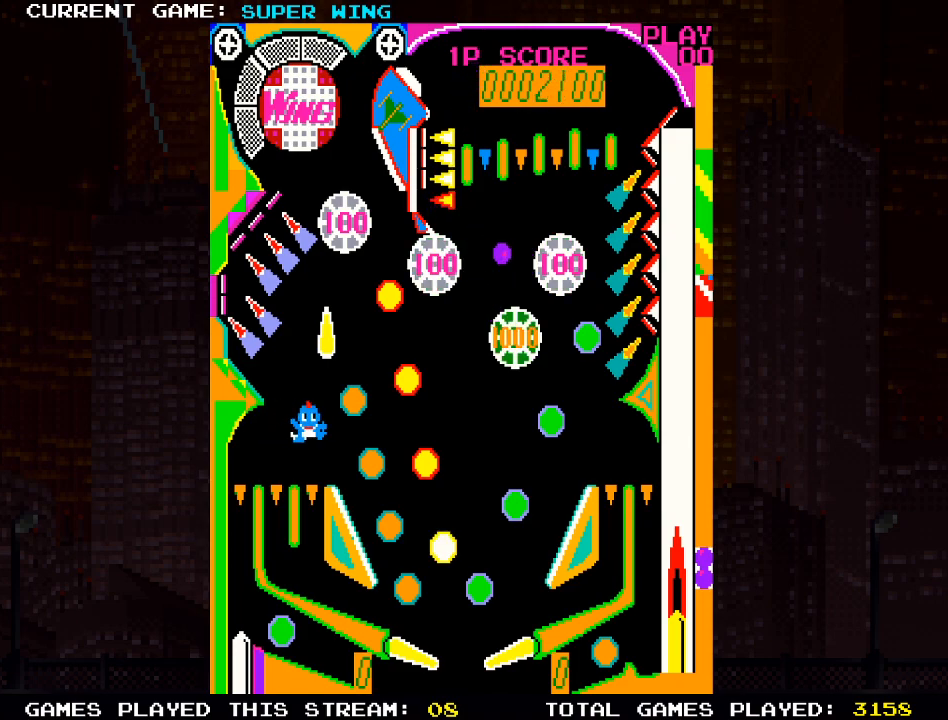
{"buttons": [], "left_stick": "center", "right_stick": "center", "events": []}
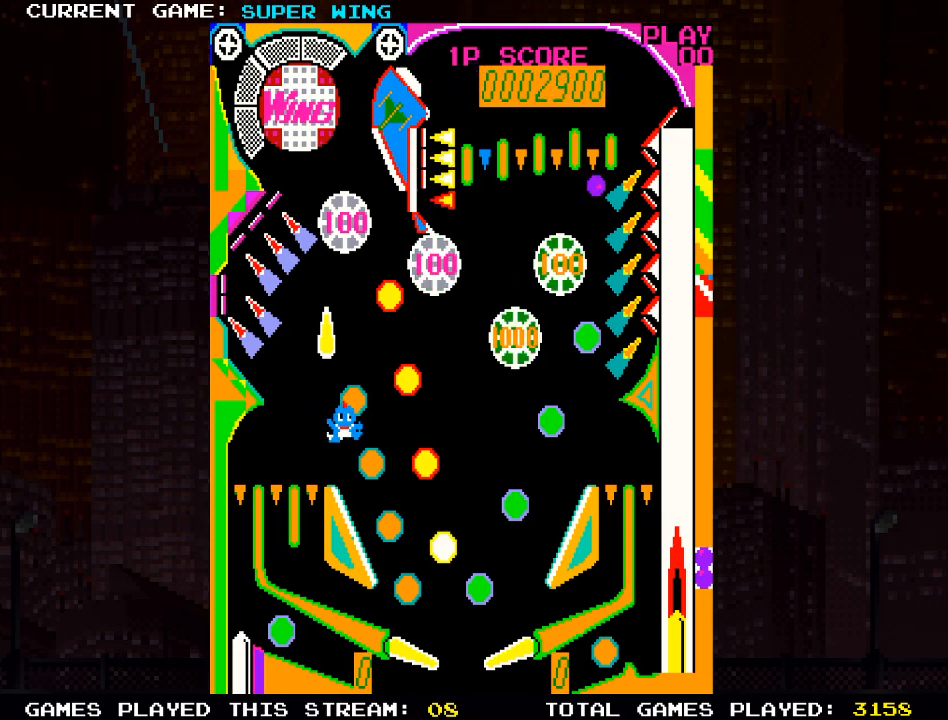
{"buttons": [], "left_stick": "center", "right_stick": "center", "events": []}
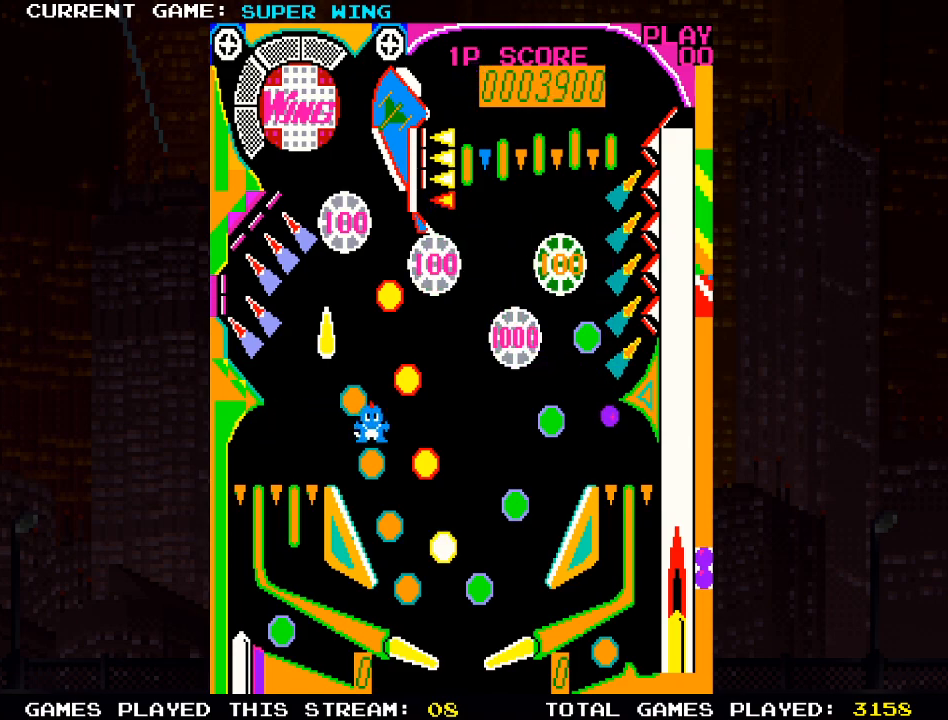
{"buttons": ["R2"], "left_stick": "center", "right_stick": "center", "events": [[233, "R2", "down"]]}
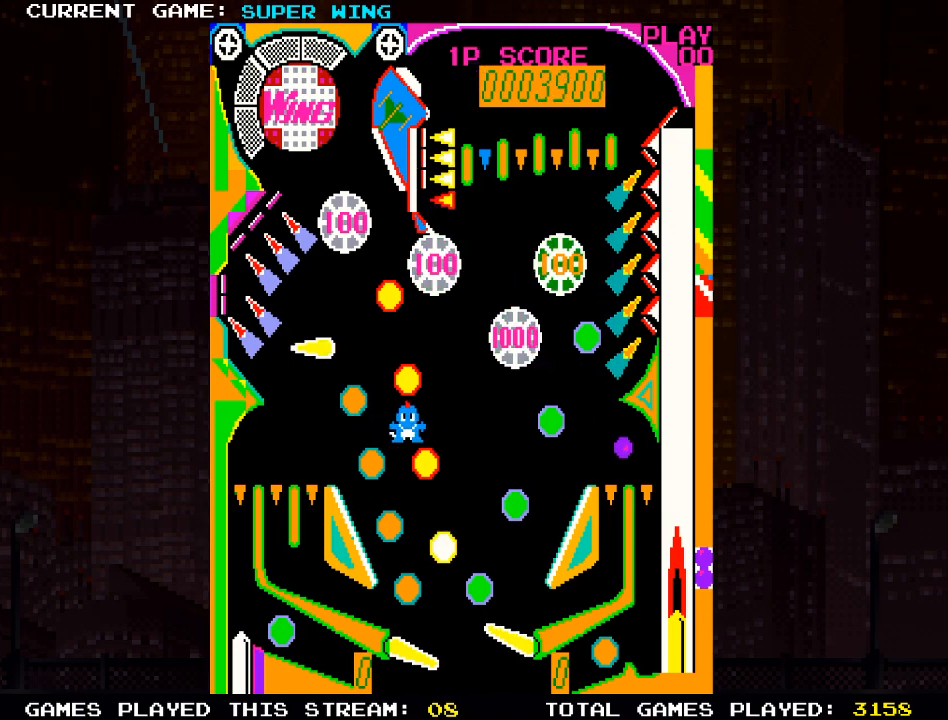
{"buttons": ["R2"], "left_stick": "center", "right_stick": "center", "events": []}
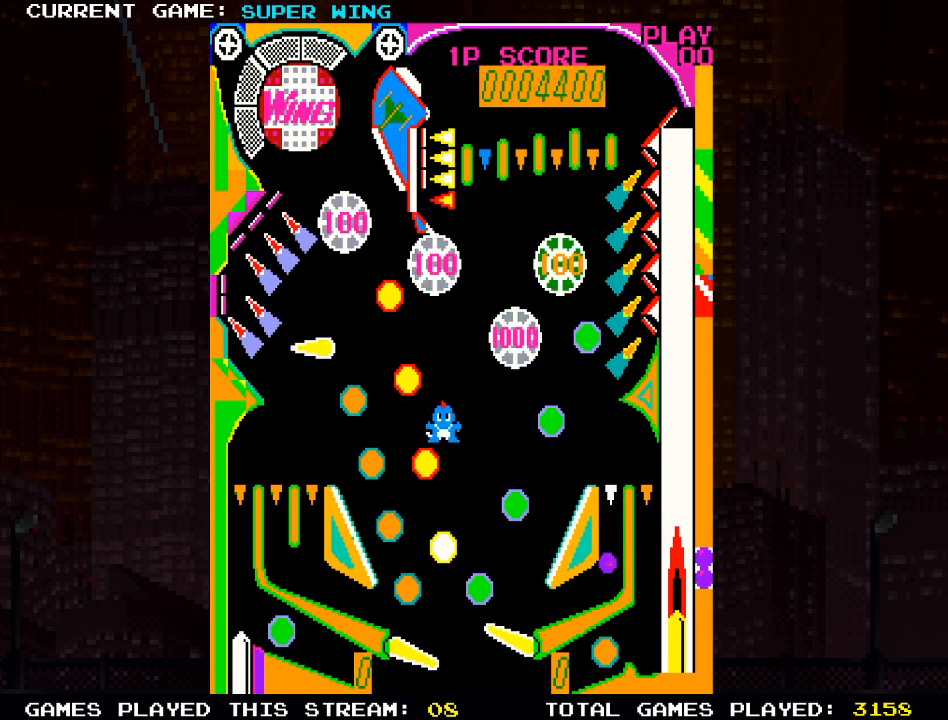
{"buttons": [], "left_stick": "center", "right_stick": "center", "events": [[150, "R2", "up"]]}
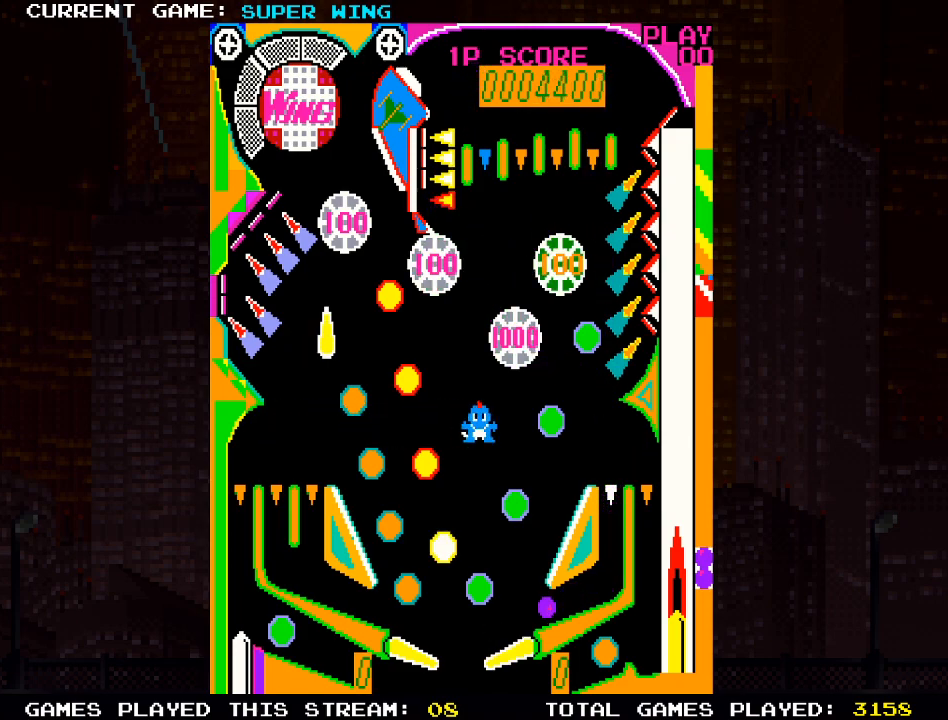
{"buttons": ["R2"], "left_stick": "center", "right_stick": "center", "events": [[367, "R2", "down"]]}
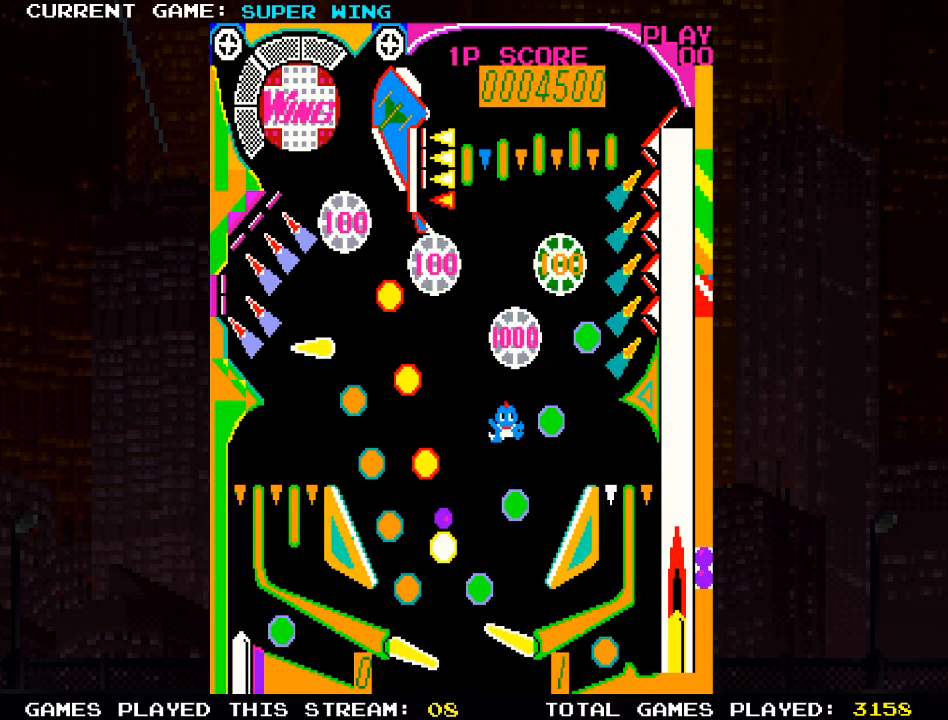
{"buttons": [], "left_stick": "center", "right_stick": "center", "events": [[83, "R2", "up"]]}
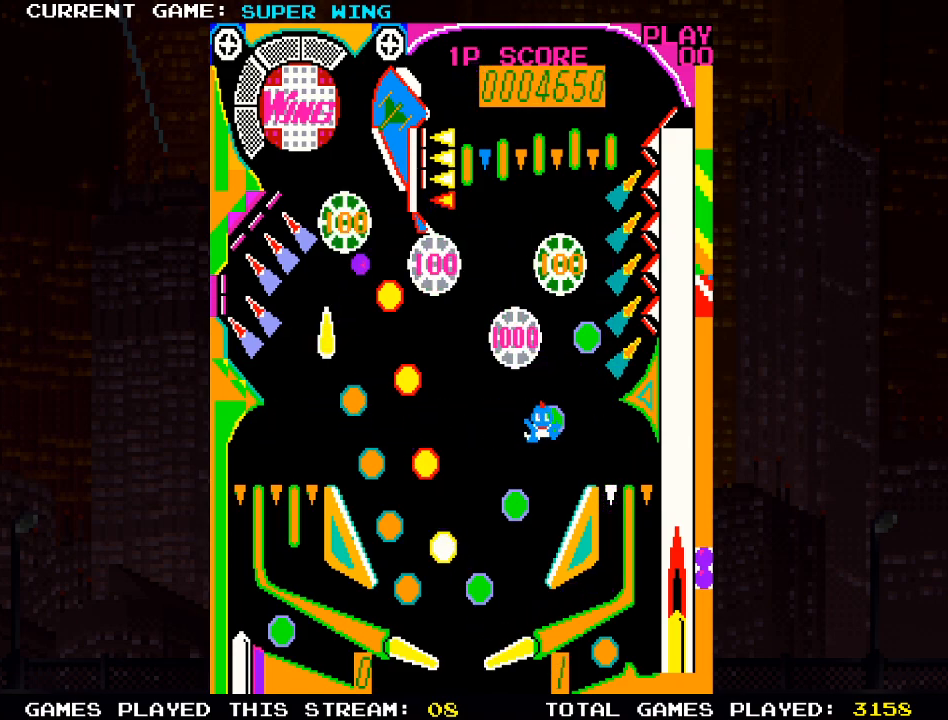
{"buttons": [], "left_stick": "center", "right_stick": "center", "events": []}
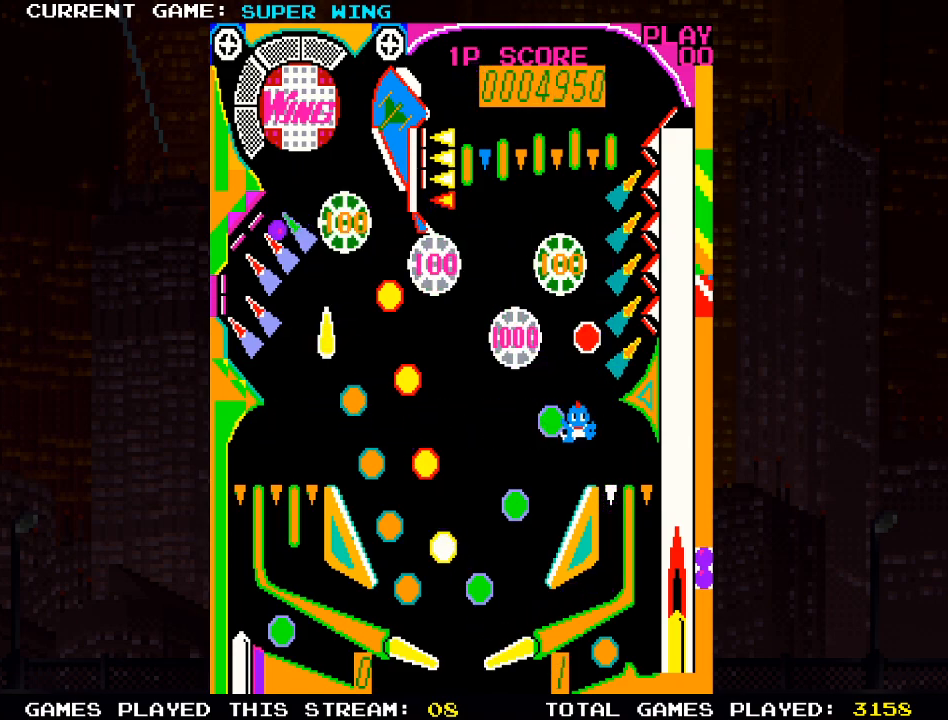
{"buttons": ["L2"], "left_stick": "center", "right_stick": "center", "events": [[150, "L2", "down"], [250, "R2", "down"], [333, "L2", "up"], [433, "L2", "down"], [433, "R2", "up"]]}
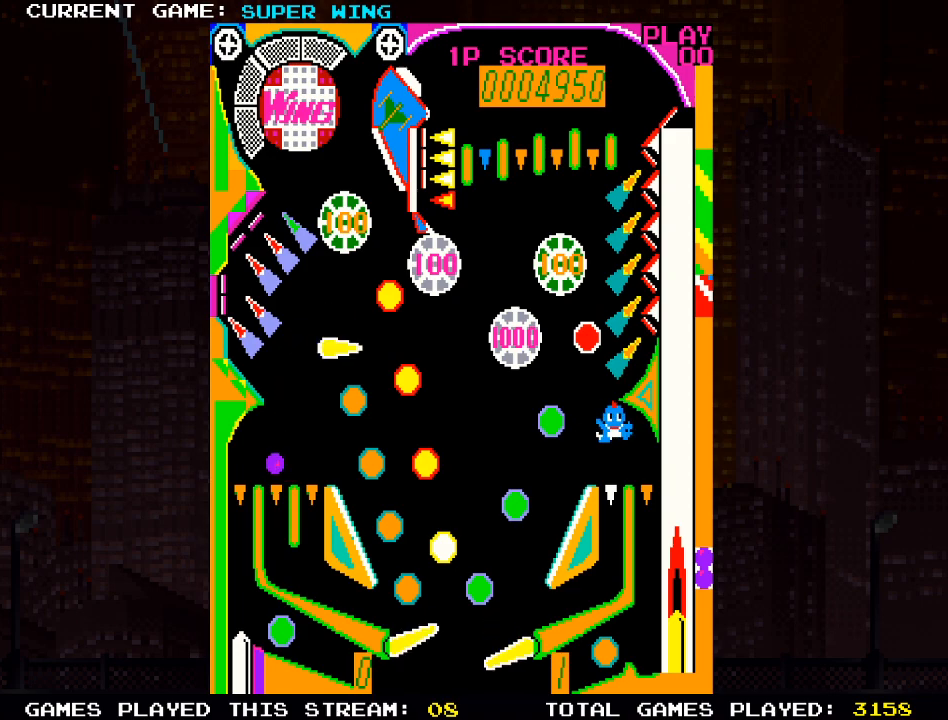
{"buttons": ["L2"], "left_stick": "center", "right_stick": "center", "events": [[150, "L2", "up"], [300, "L2", "down"]]}
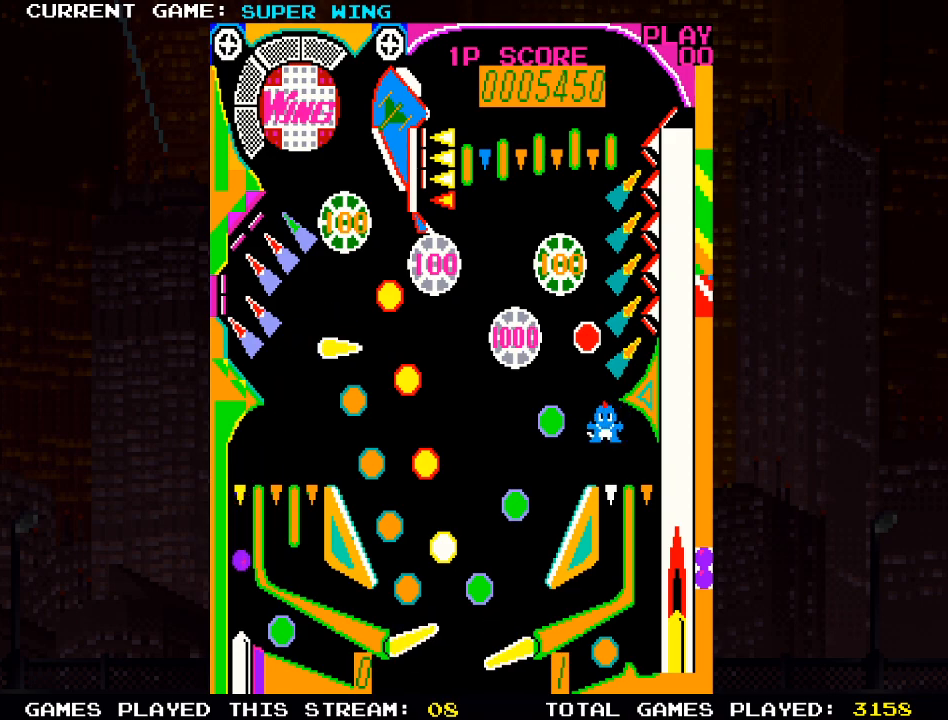
{"buttons": ["SQUARE", "L2"], "left_stick": "center", "right_stick": "center", "events": [[33, "SQUARE", "down"]]}
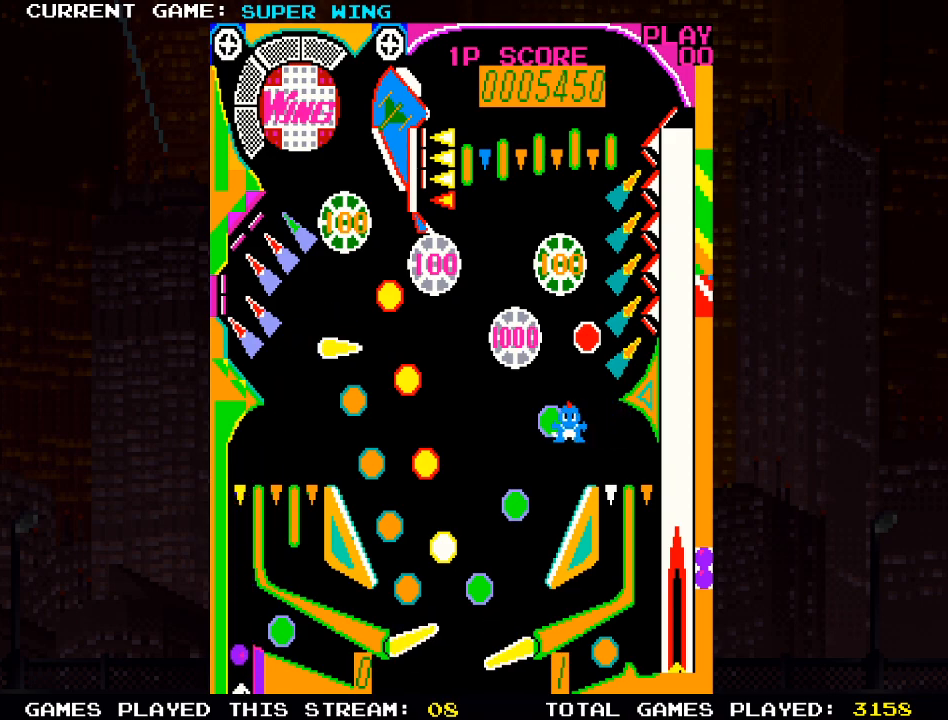
{"buttons": ["SQUARE", "L2"], "left_stick": "center", "right_stick": "center", "events": []}
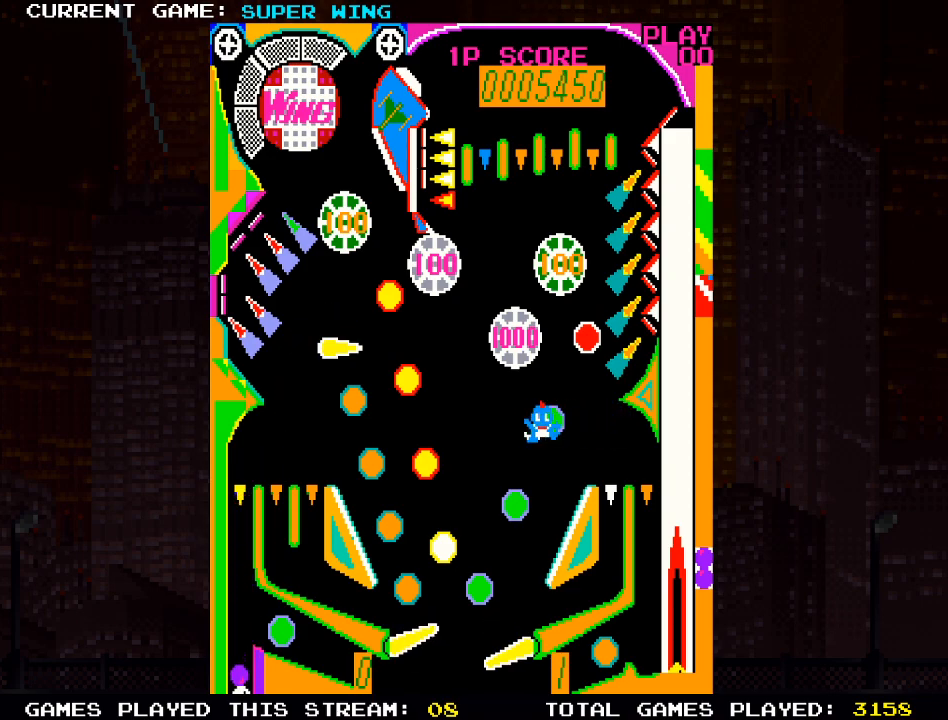
{"buttons": ["L2"], "left_stick": "center", "right_stick": "center", "events": [[117, "SQUARE", "up"]]}
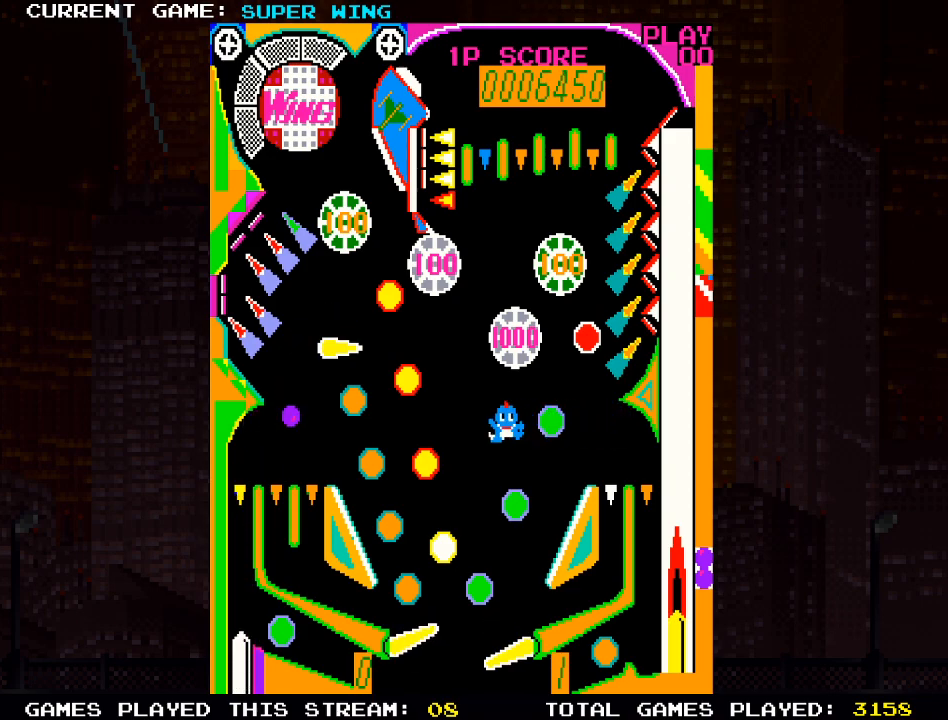
{"buttons": [], "left_stick": "center", "right_stick": "center", "events": [[317, "L2", "up"]]}
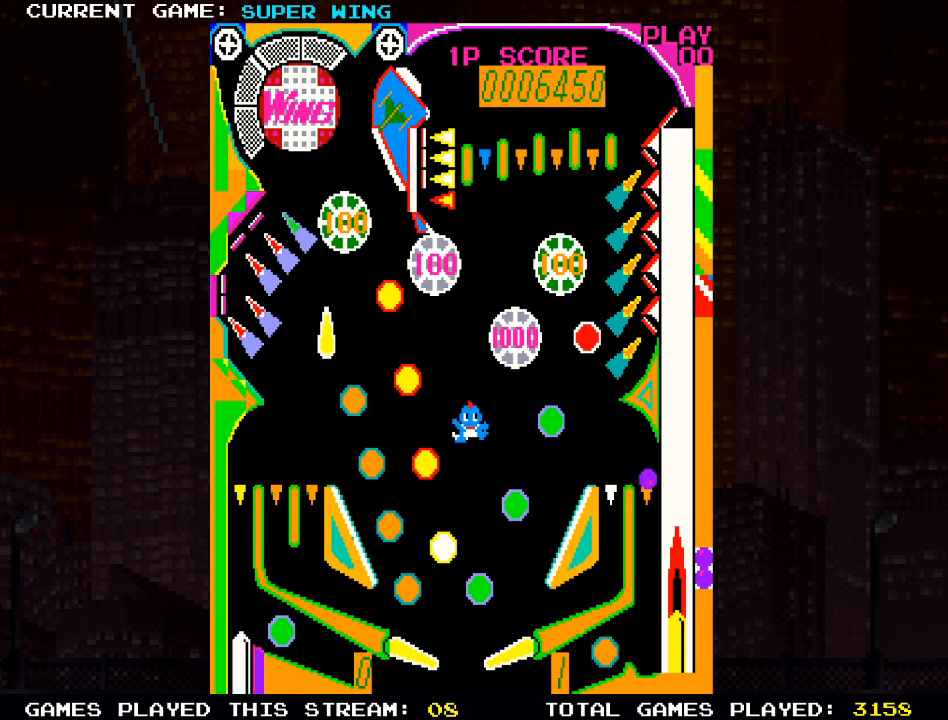
{"buttons": ["SQUARE", "R2"], "left_stick": "center", "right_stick": "center", "events": [[17, "R2", "down"], [367, "SQUARE", "down"]]}